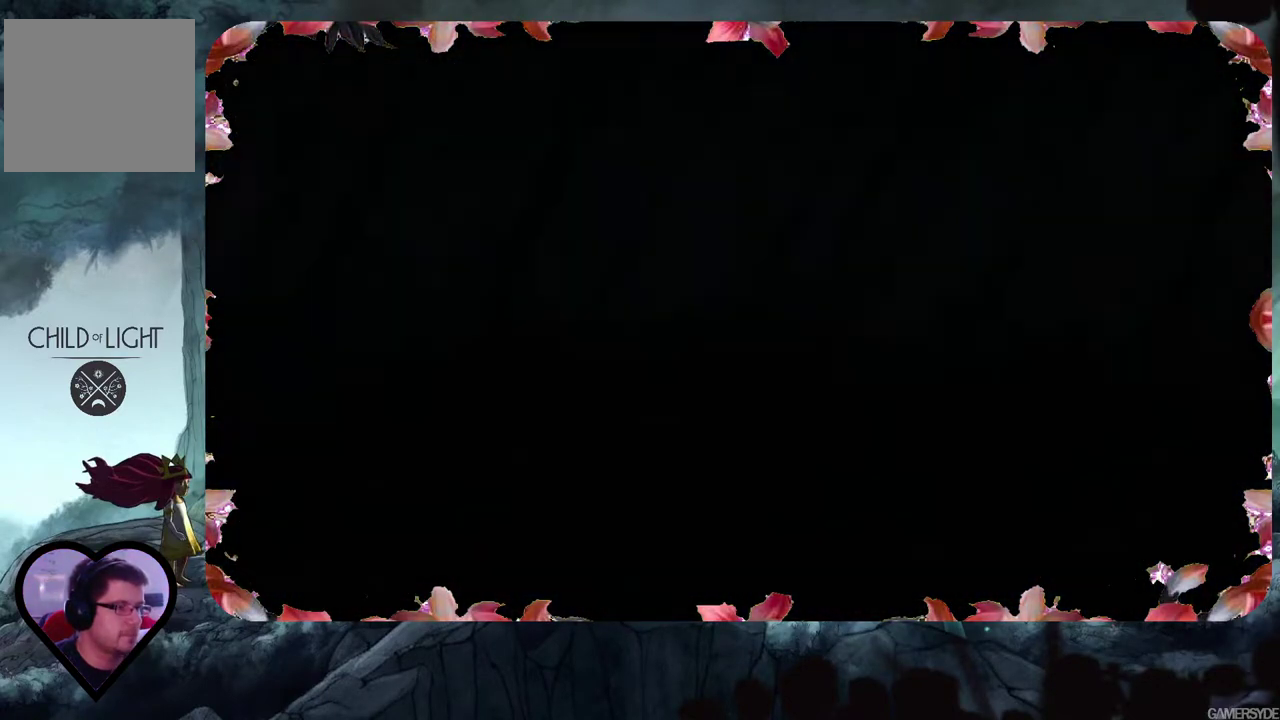
Gameplay with a controller (Xbox layout); each line is a JSON object with the inputs held at the frame after it. "events" lists button and stick changes between this image and that frame as [ms after this image, input, new state], when the widget could be followed in between. Not read: L3 R3.
{"buttons": [], "left_stick": "center", "right_stick": "center", "events": []}
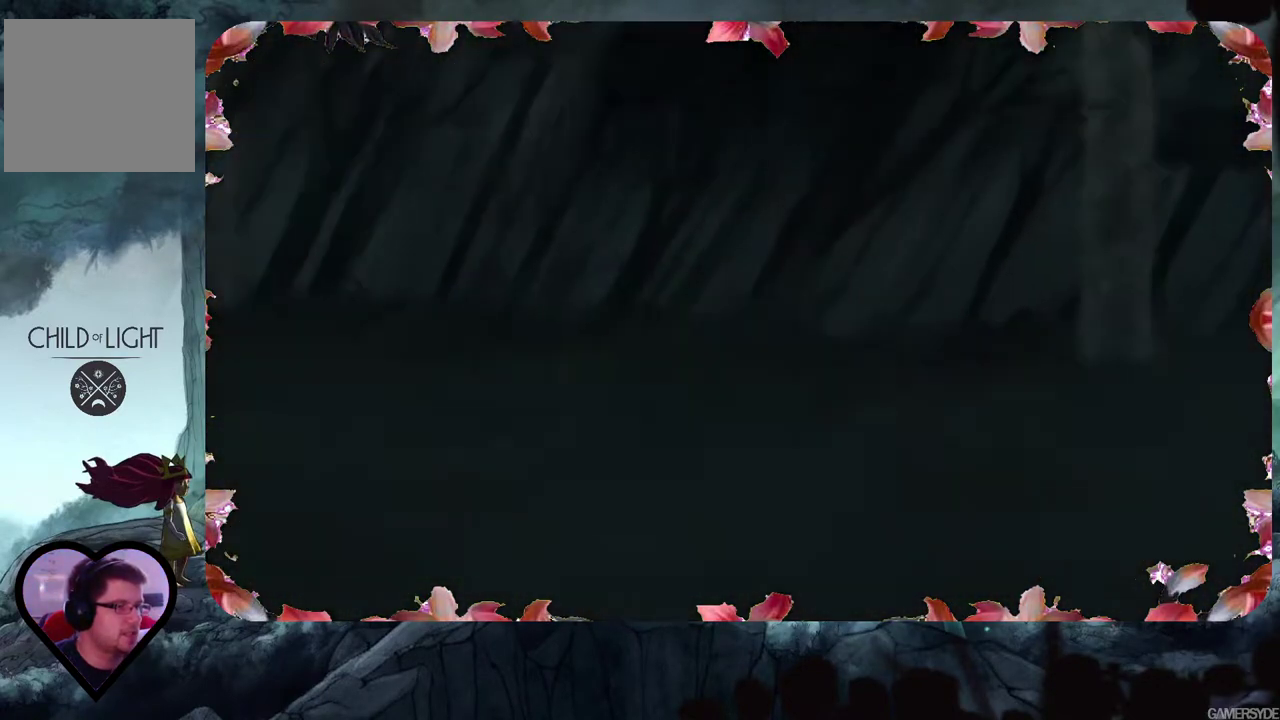
{"buttons": [], "left_stick": "center", "right_stick": "center", "events": []}
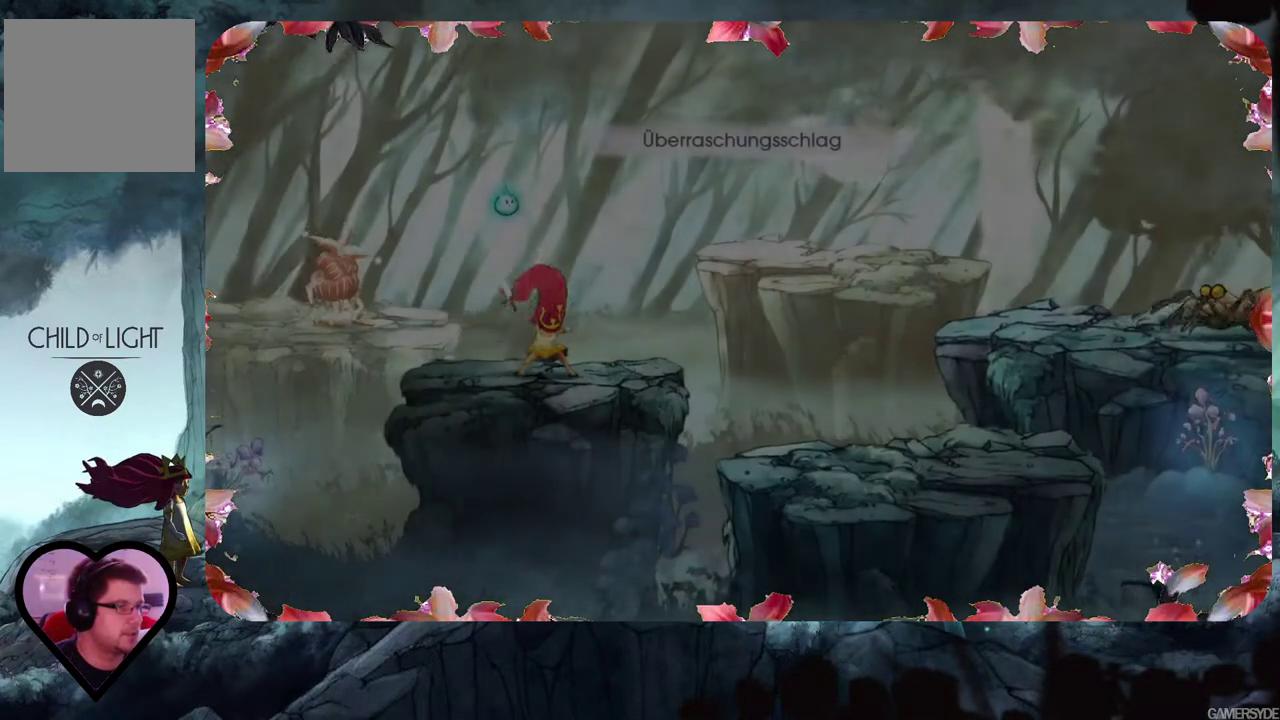
{"buttons": [], "left_stick": "center", "right_stick": "center", "events": []}
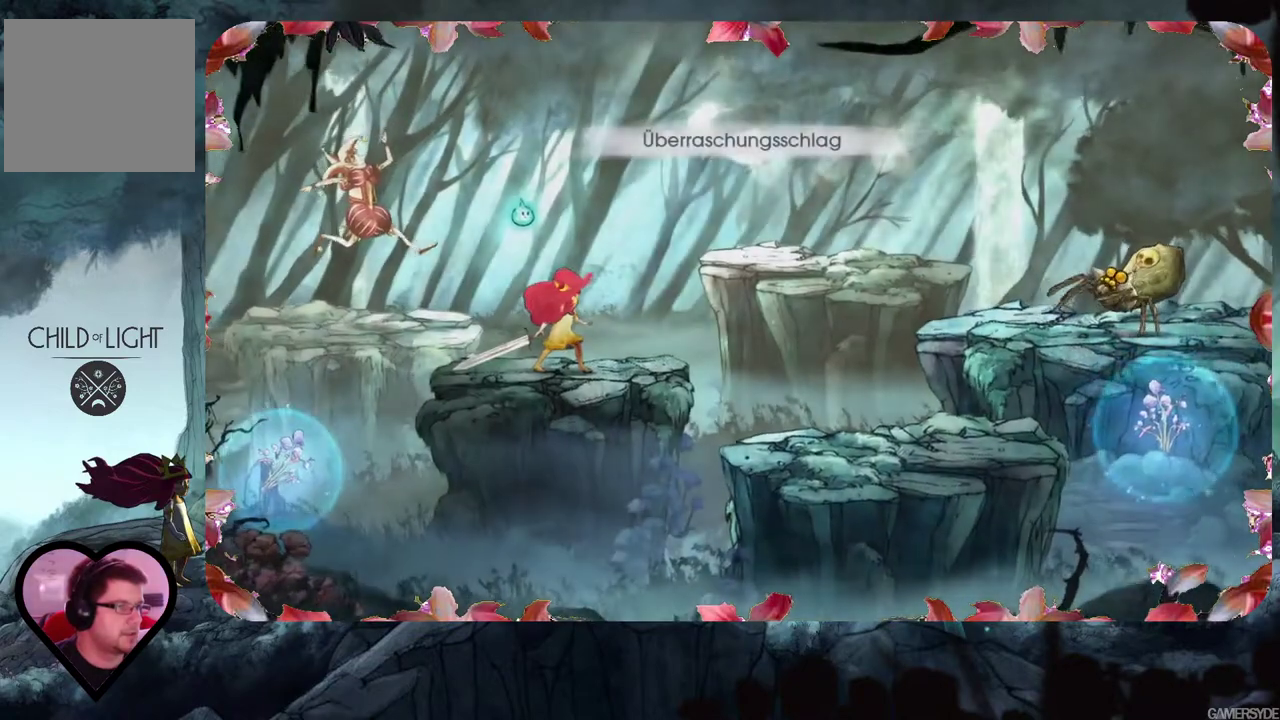
{"buttons": [], "left_stick": "center", "right_stick": "center", "events": []}
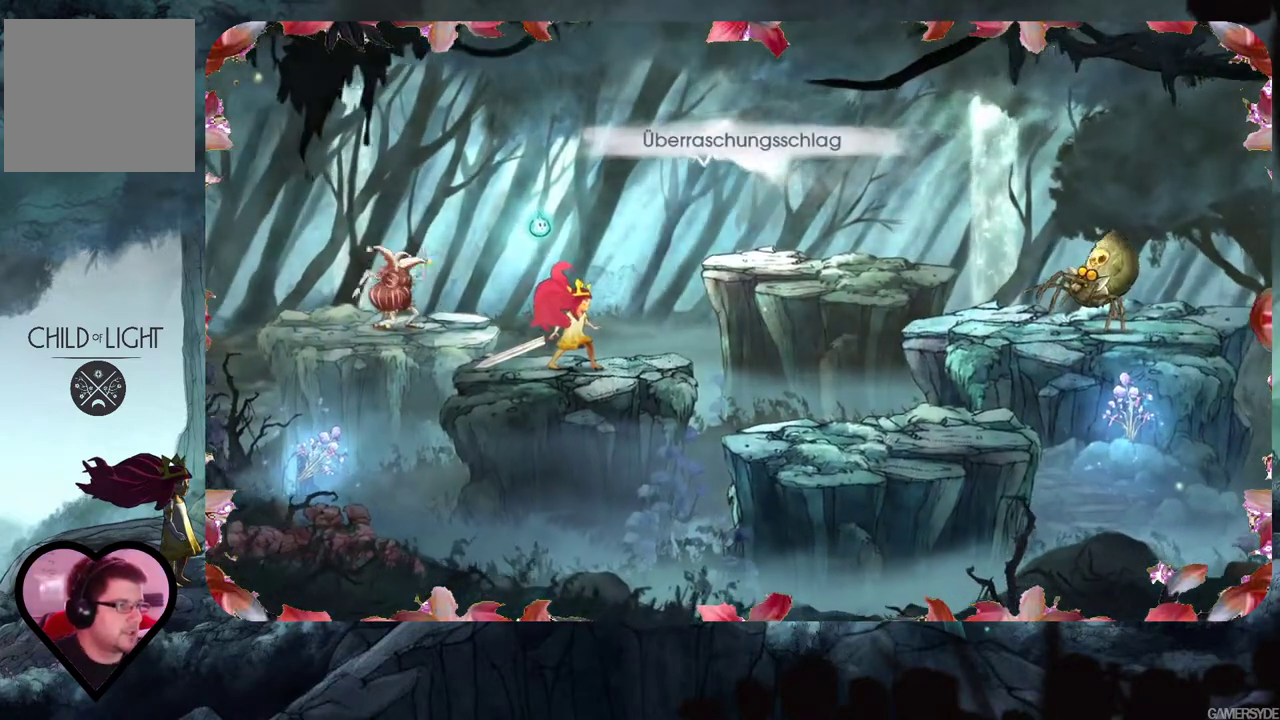
{"buttons": [], "left_stick": "center", "right_stick": "center", "events": []}
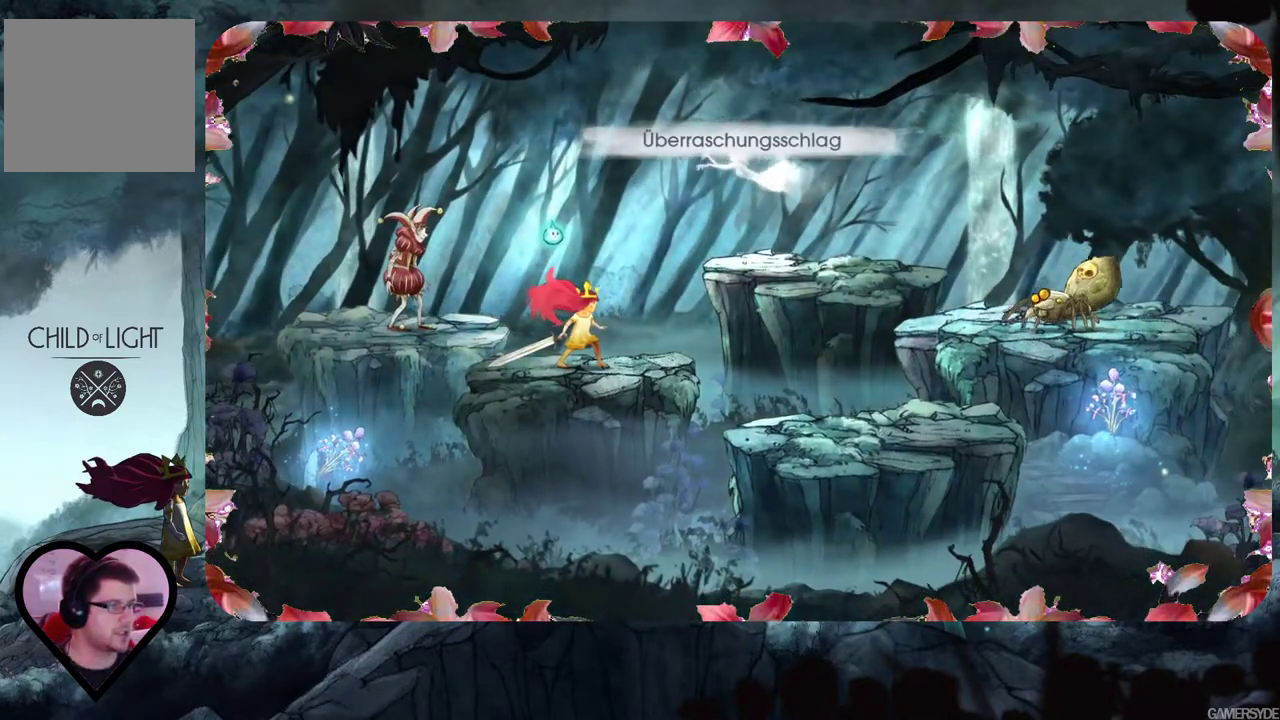
{"buttons": [], "left_stick": "center", "right_stick": "center", "events": []}
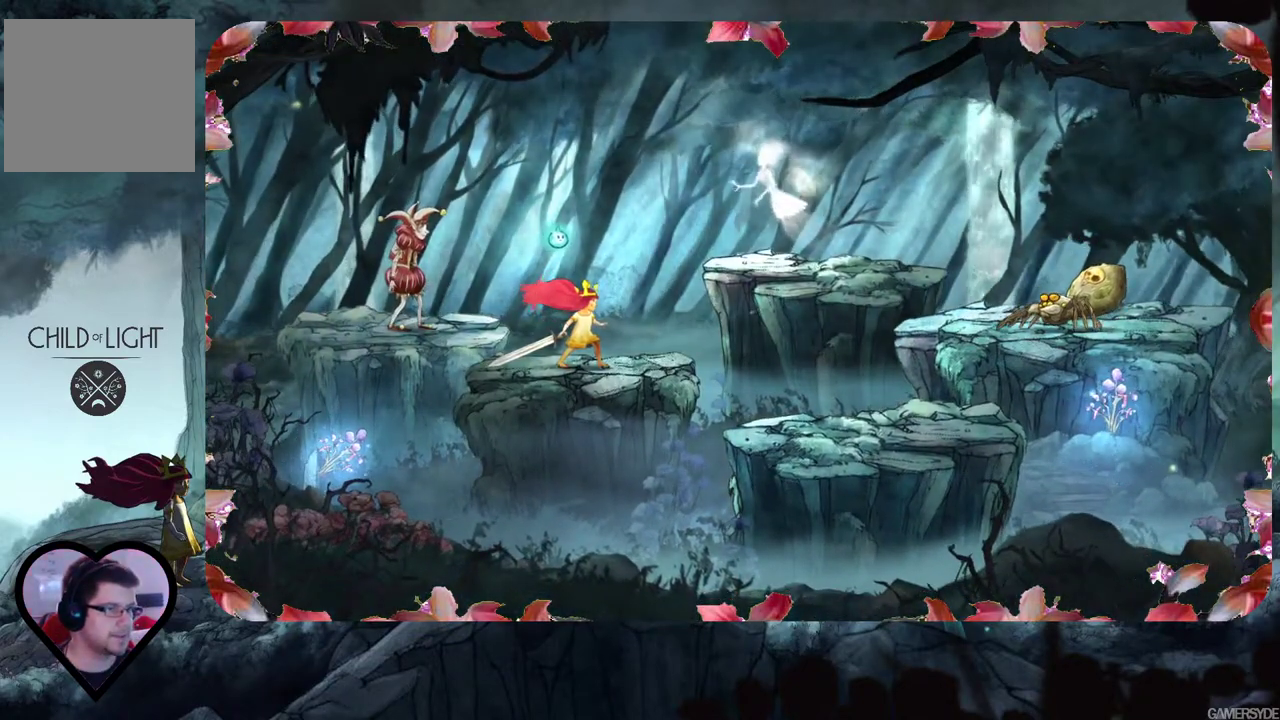
{"buttons": [], "left_stick": "center", "right_stick": "right", "events": [[33, "right_stick", "right"], [50, "left_stick", "right"], [133, "left_stick", "center"]]}
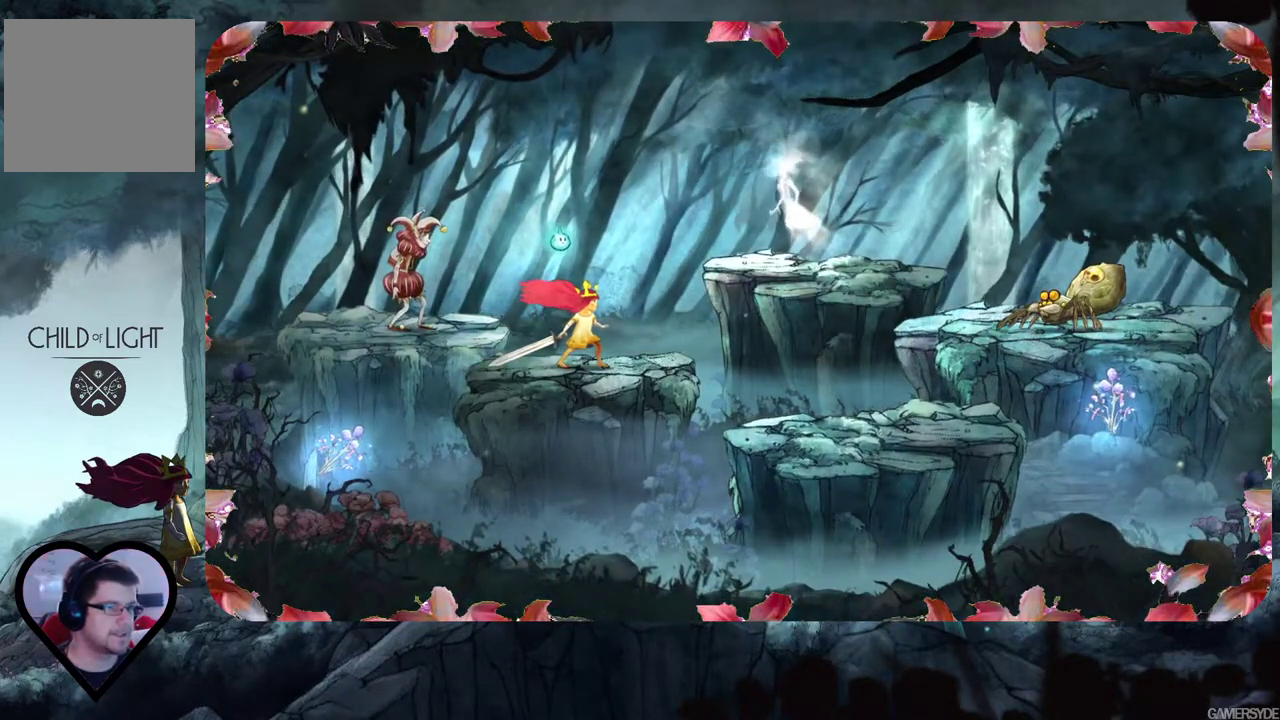
{"buttons": [], "left_stick": "center", "right_stick": "right", "events": []}
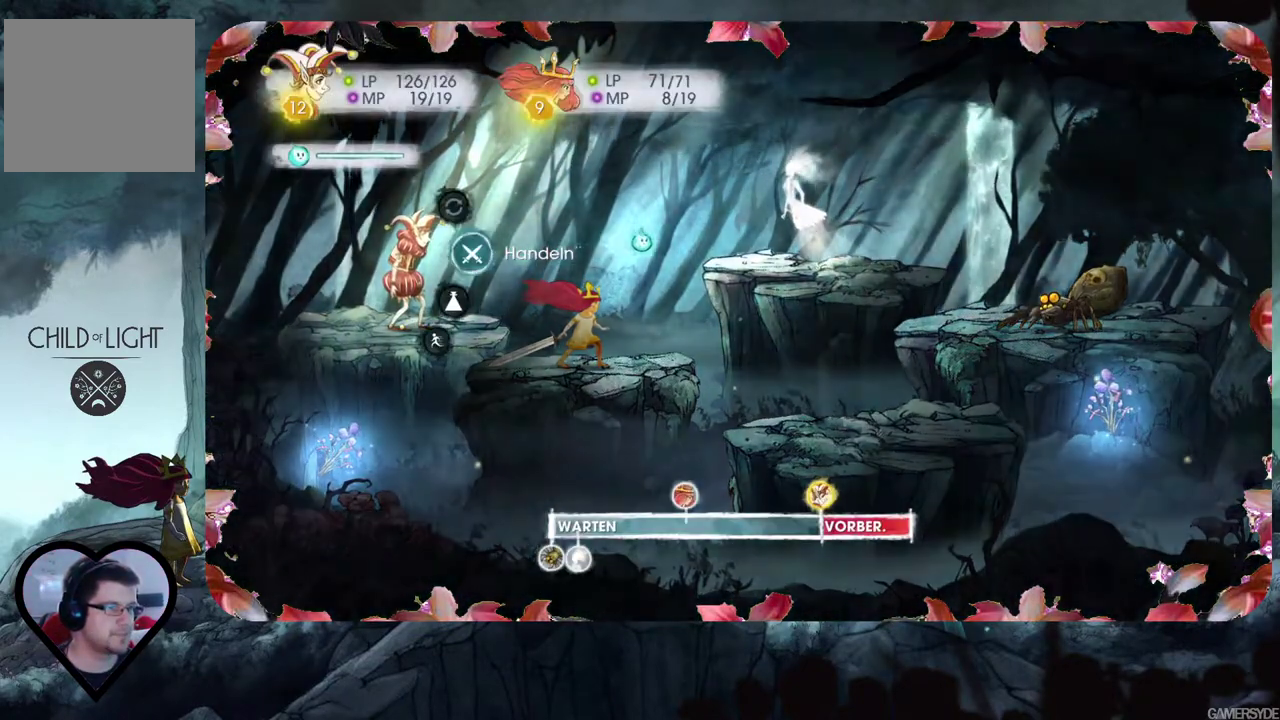
{"buttons": [], "left_stick": "center", "right_stick": "center", "events": [[117, "right_stick", "up-right"], [333, "right_stick", "center"]]}
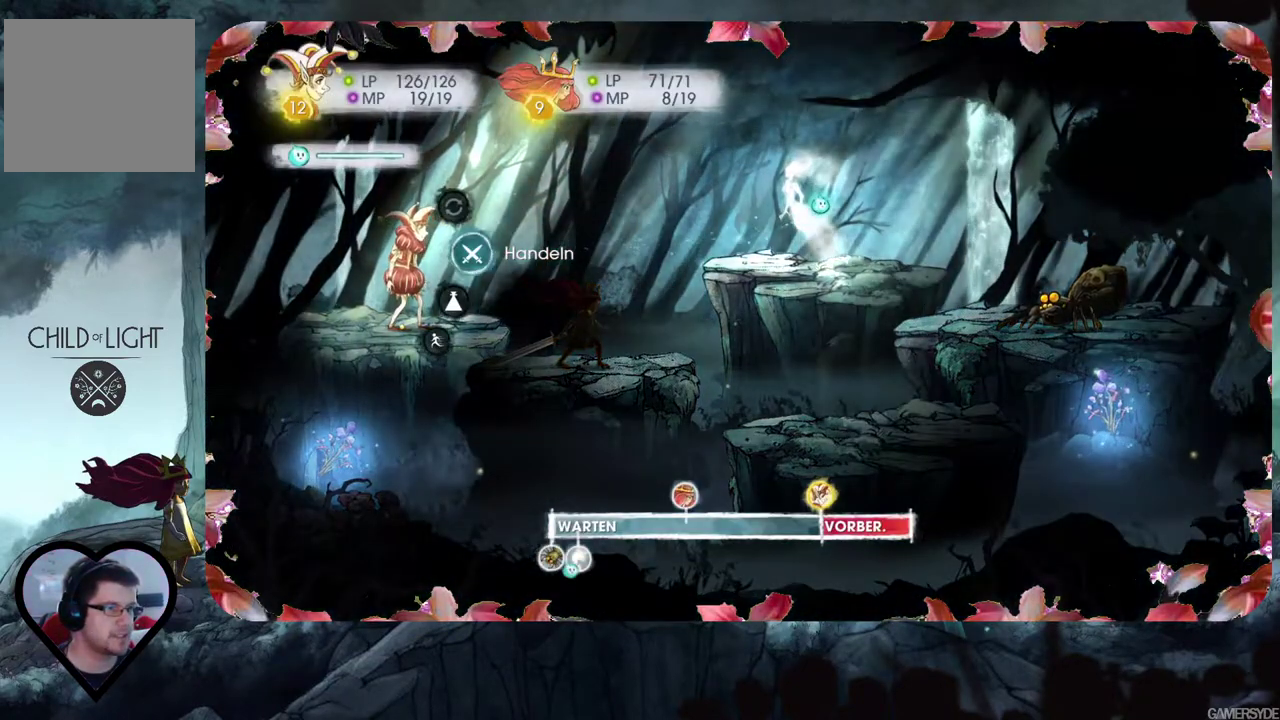
{"buttons": ["A"], "left_stick": "center", "right_stick": "center", "events": [[83, "right_stick", "left"], [300, "right_stick", "center"], [450, "A", "down"]]}
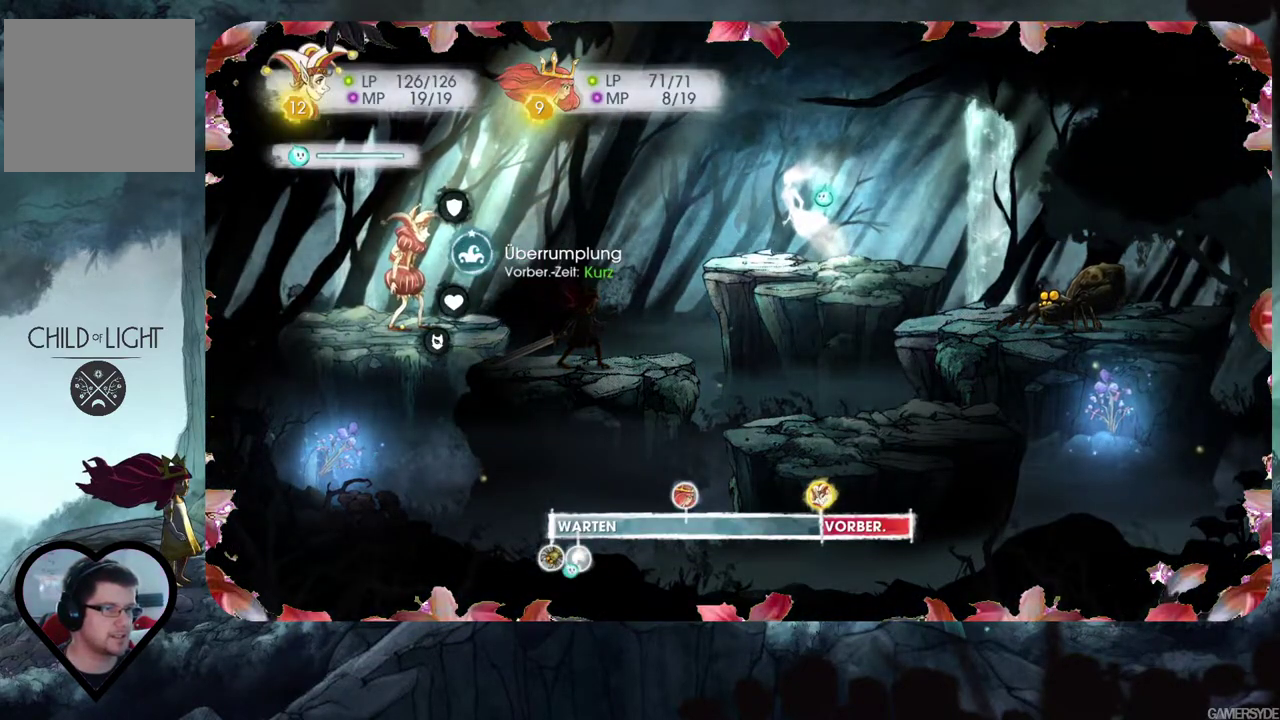
{"buttons": [], "left_stick": "center", "right_stick": "center", "events": [[50, "A", "up"], [200, "A", "down"], [300, "A", "up"]]}
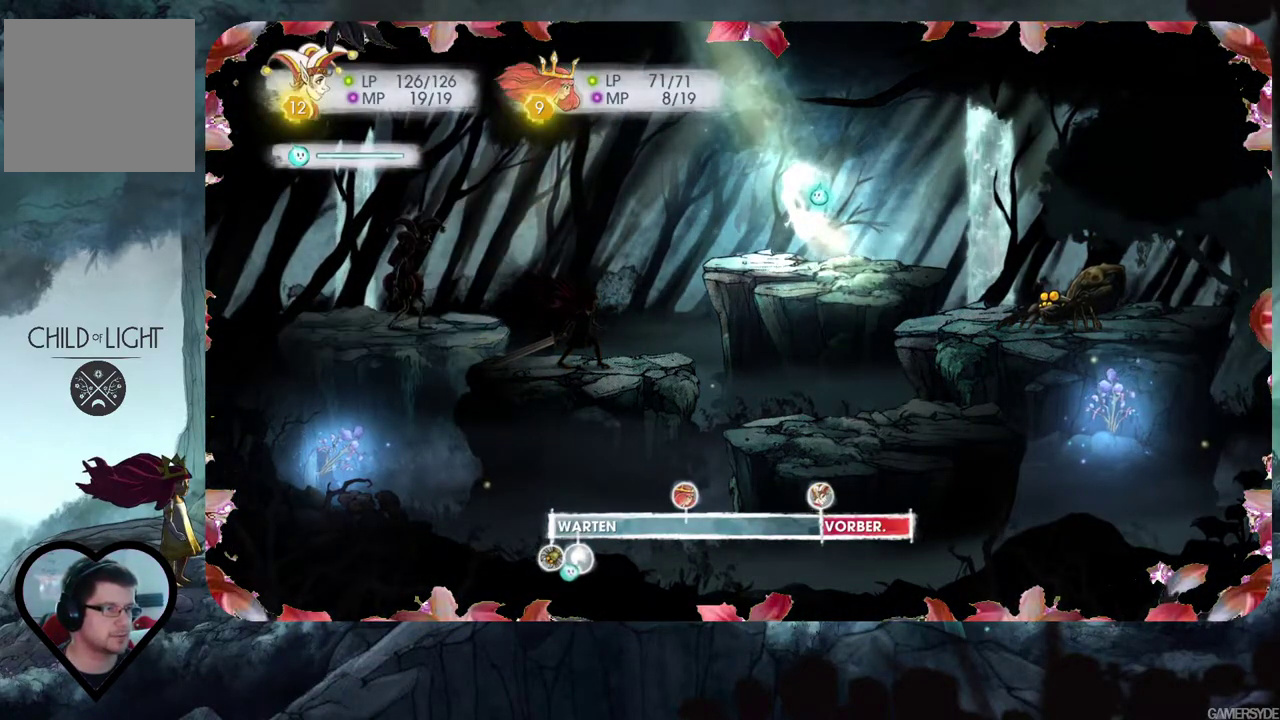
{"buttons": [], "left_stick": "center", "right_stick": "center", "events": [[17, "A", "down"], [100, "A", "up"]]}
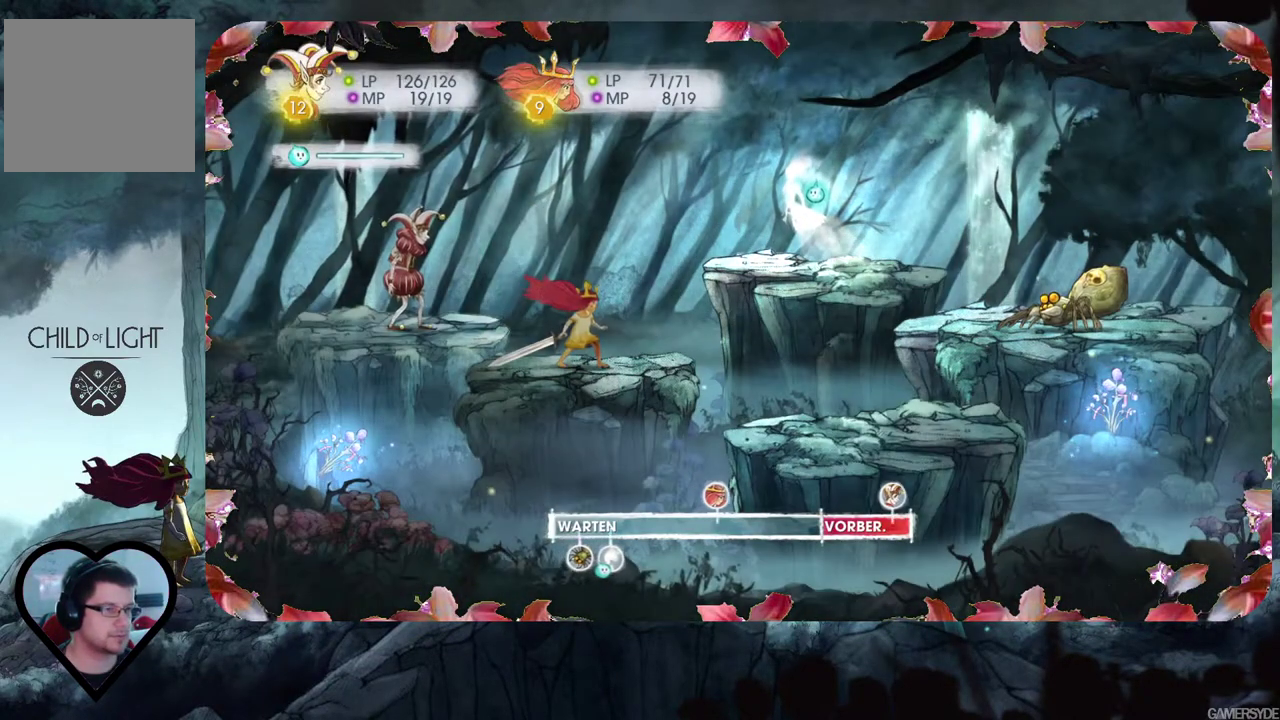
{"buttons": [], "left_stick": "center", "right_stick": "left", "events": [[433, "right_stick", "left"]]}
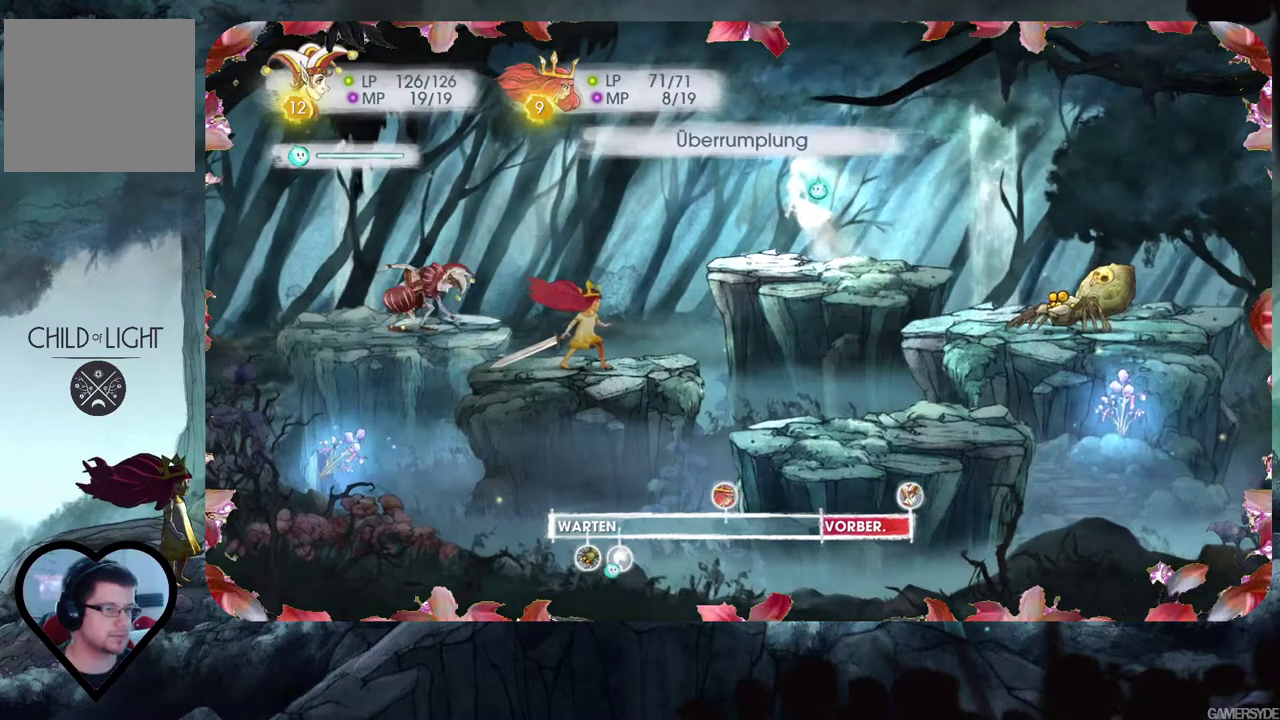
{"buttons": [], "left_stick": "center", "right_stick": "down", "events": [[100, "right_stick", "center"], [467, "right_stick", "down"]]}
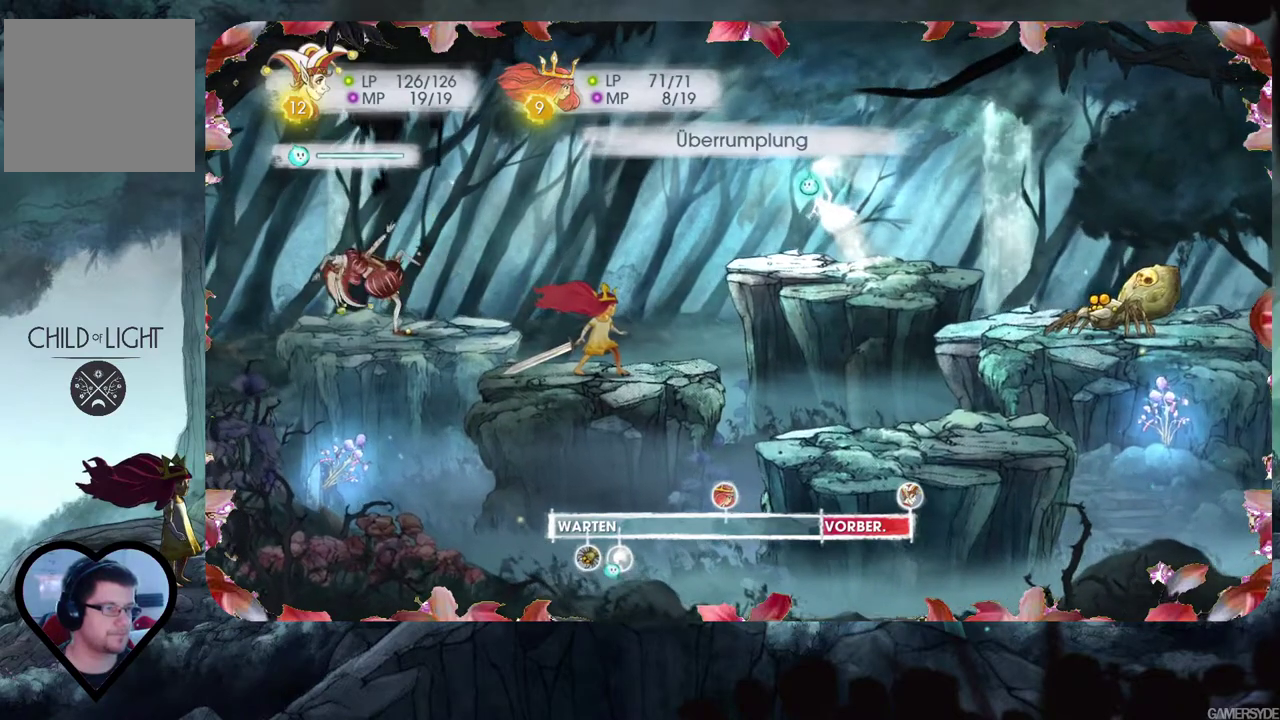
{"buttons": [], "left_stick": "center", "right_stick": "center", "events": [[133, "right_stick", "center"]]}
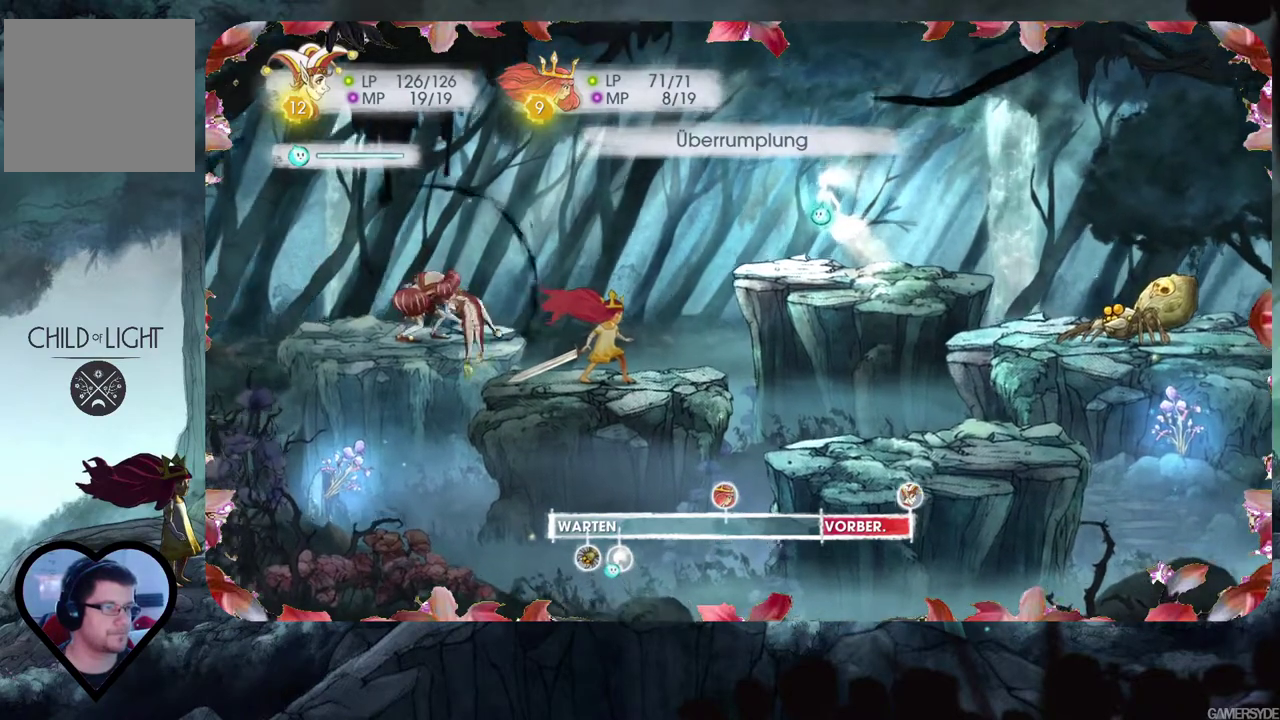
{"buttons": [], "left_stick": "center", "right_stick": "center", "events": []}
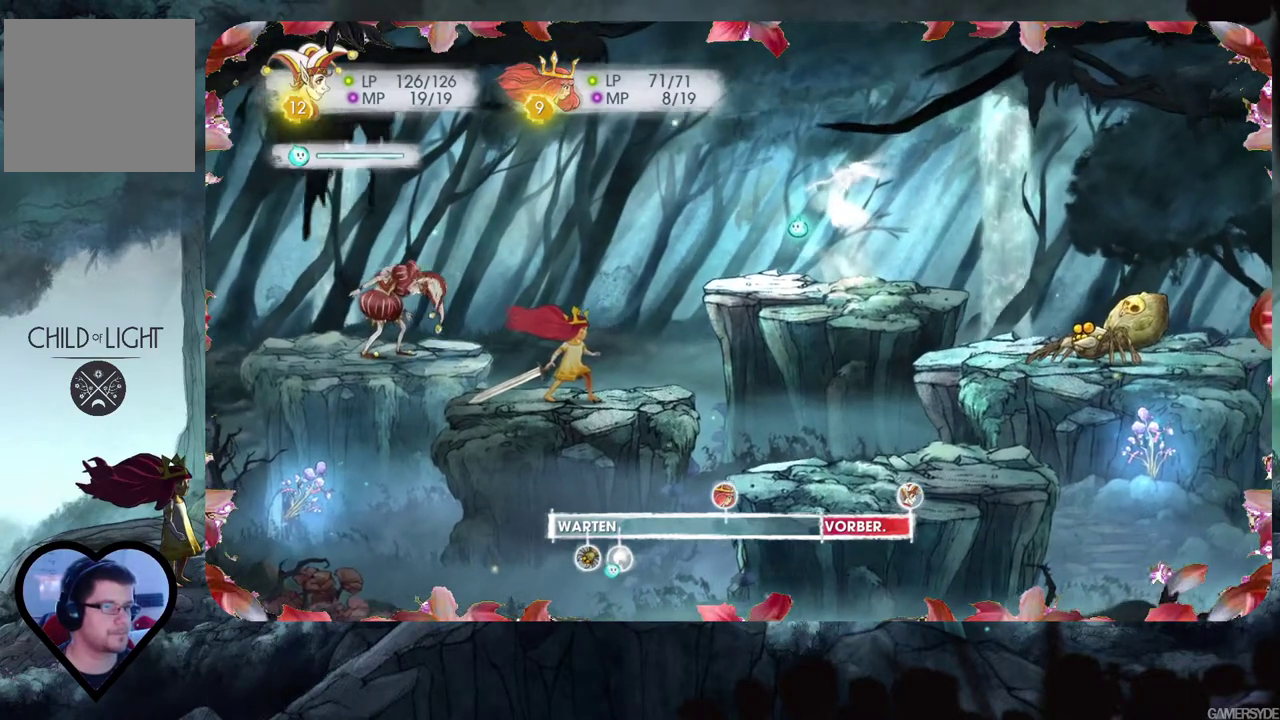
{"buttons": [], "left_stick": "center", "right_stick": "center", "events": []}
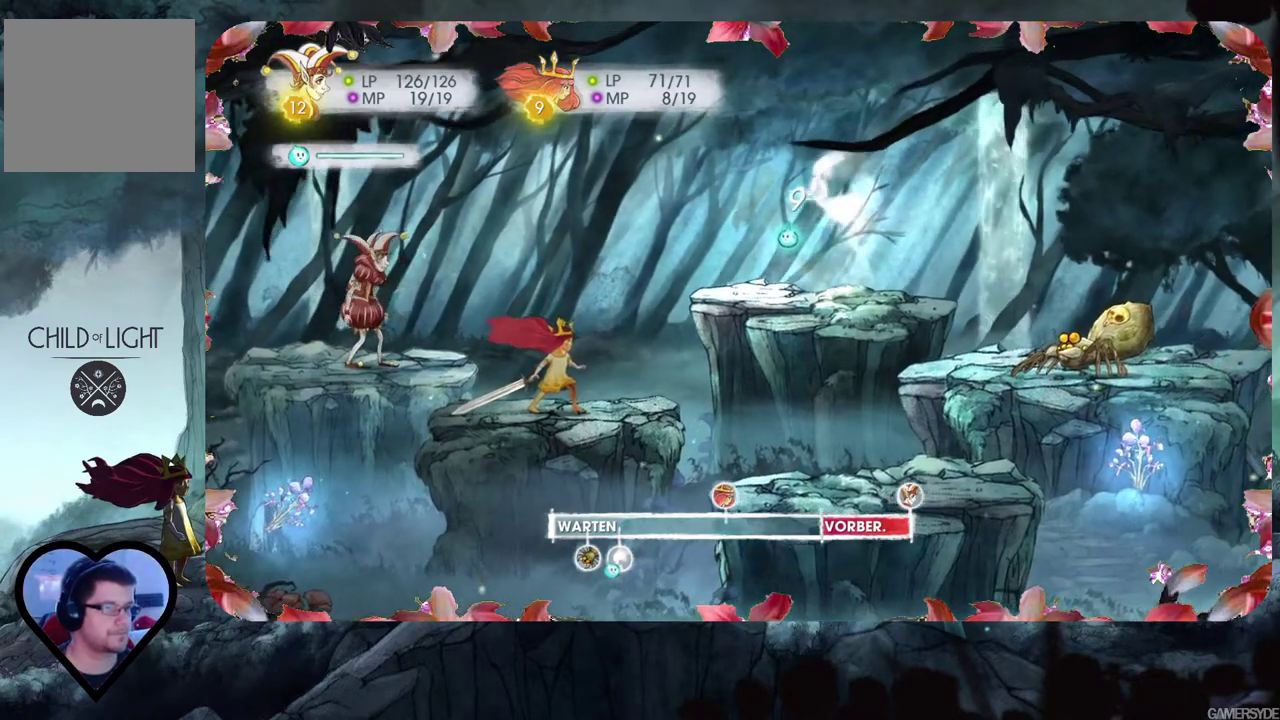
{"buttons": [], "left_stick": "center", "right_stick": "center", "events": []}
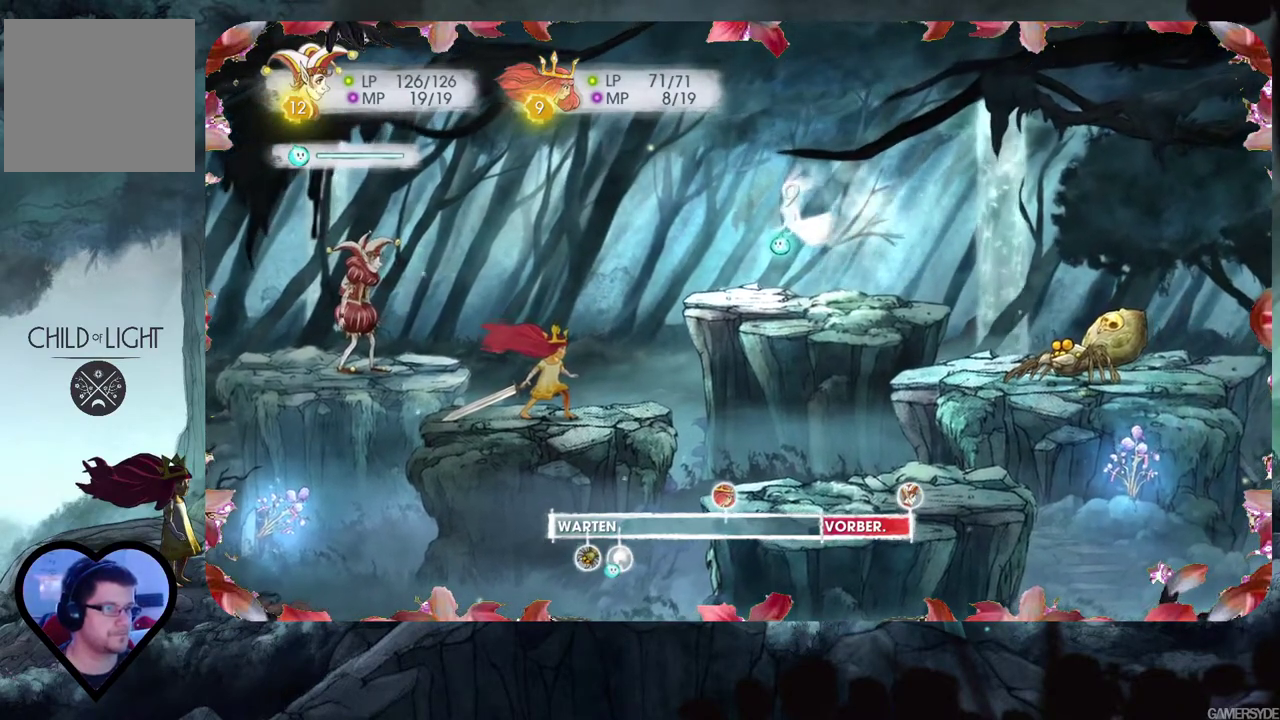
{"buttons": [], "left_stick": "center", "right_stick": "center", "events": [[200, "right_stick", "right"], [350, "right_stick", "center"]]}
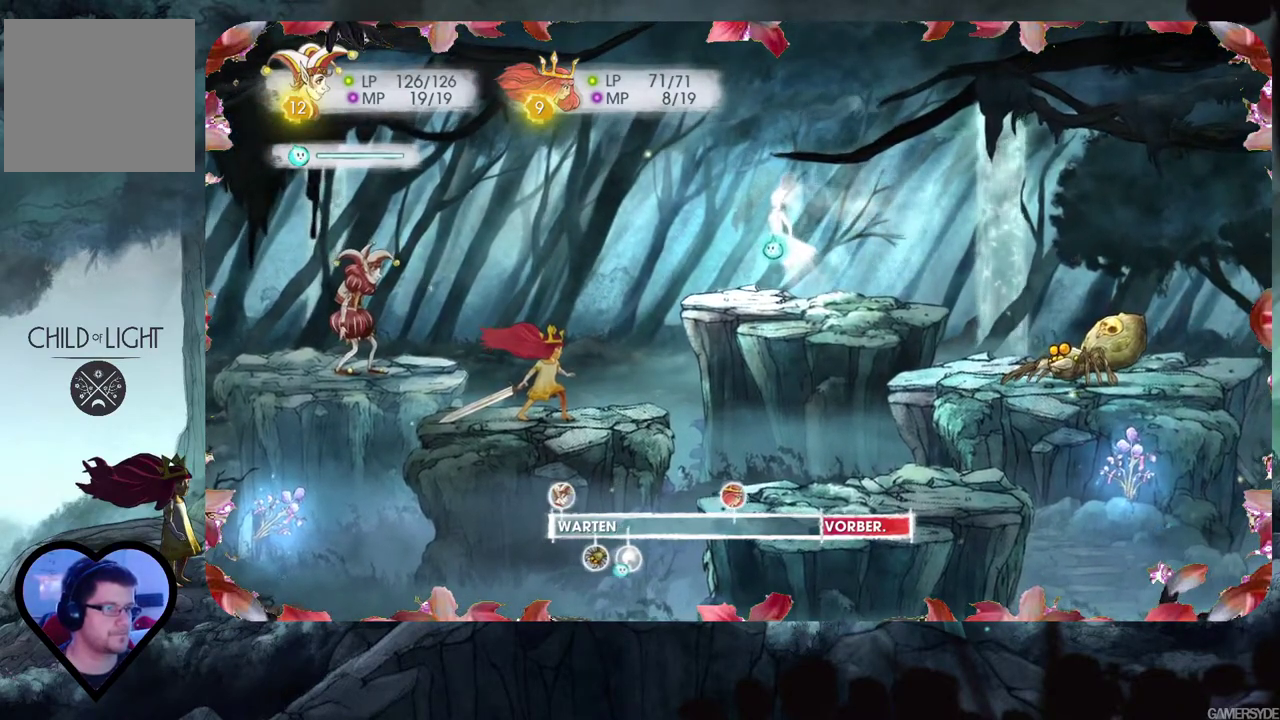
{"buttons": [], "left_stick": "center", "right_stick": "center", "events": []}
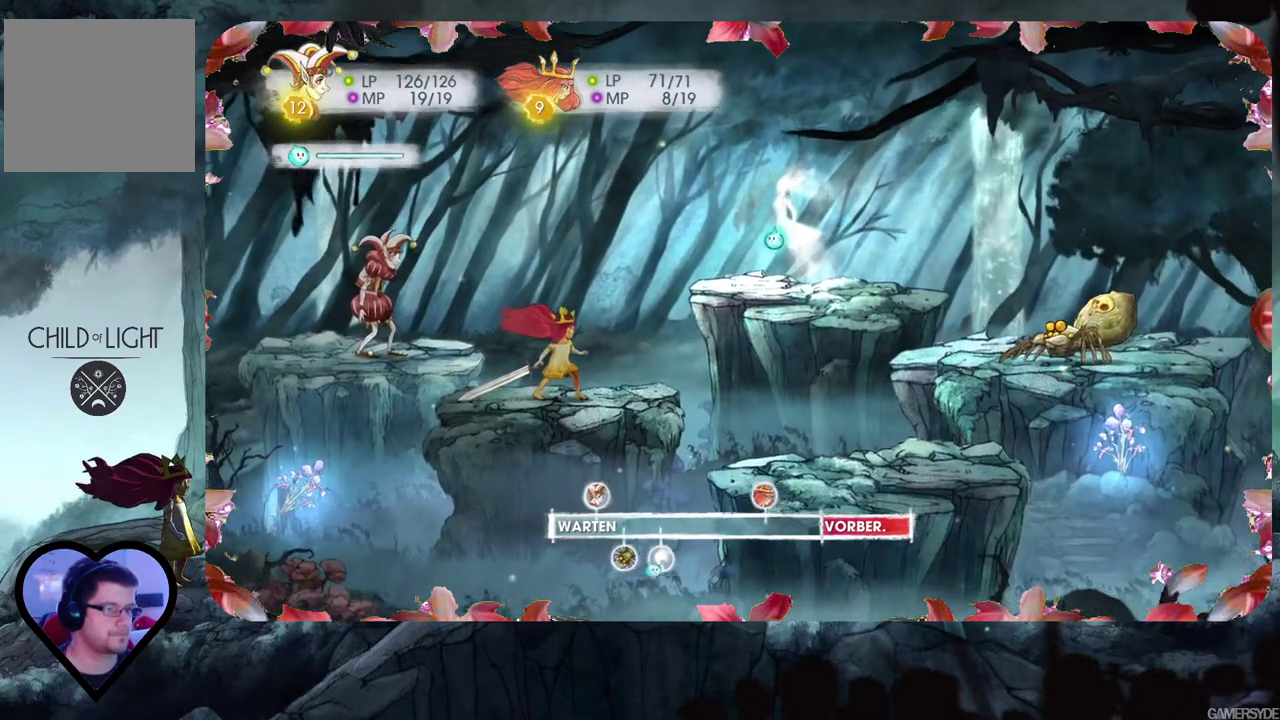
{"buttons": [], "left_stick": "center", "right_stick": "right", "events": [[417, "right_stick", "right"]]}
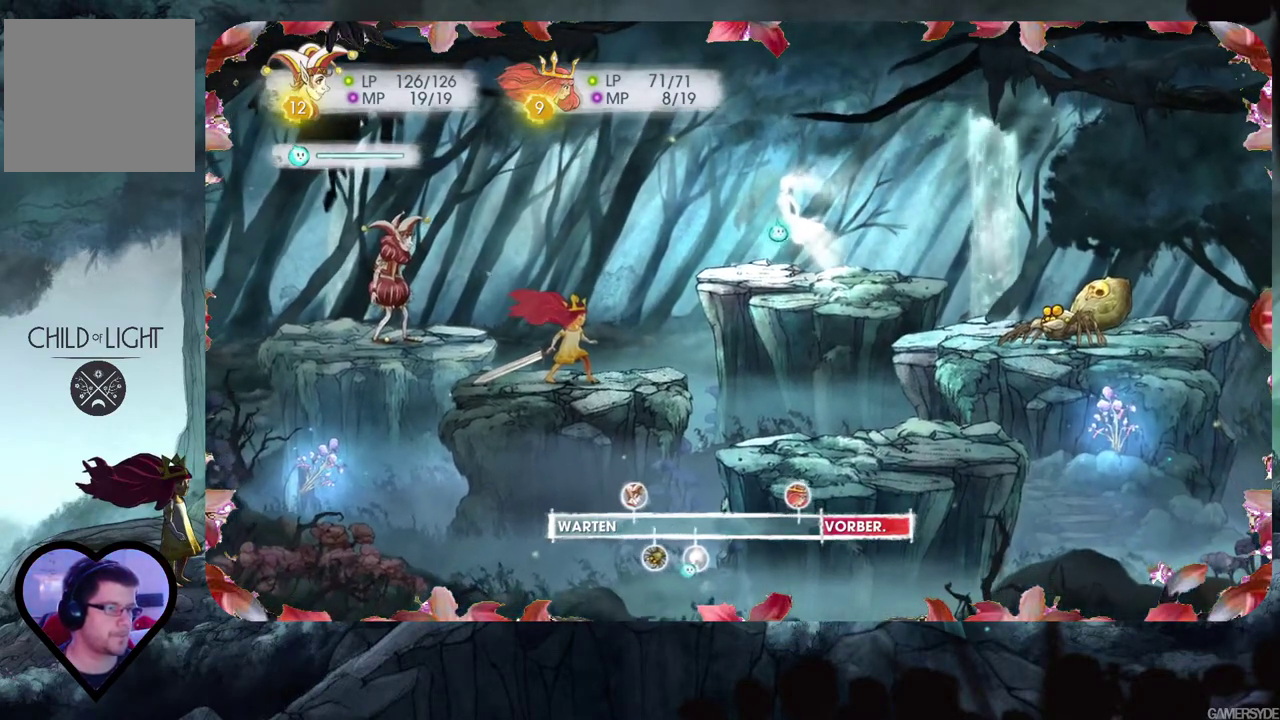
{"buttons": [], "left_stick": "center", "right_stick": "down-right", "events": [[50, "right_stick", "down-right"]]}
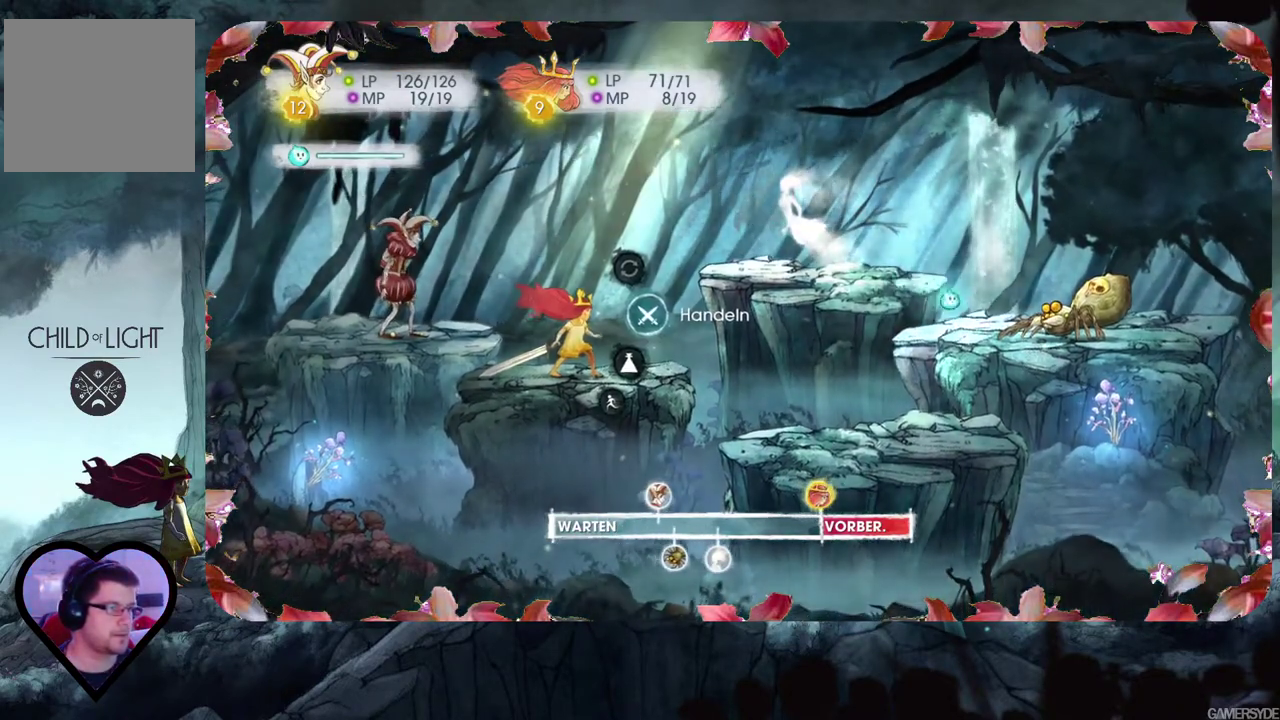
{"buttons": [], "left_stick": "center", "right_stick": "center", "events": [[267, "right_stick", "down"], [467, "right_stick", "center"]]}
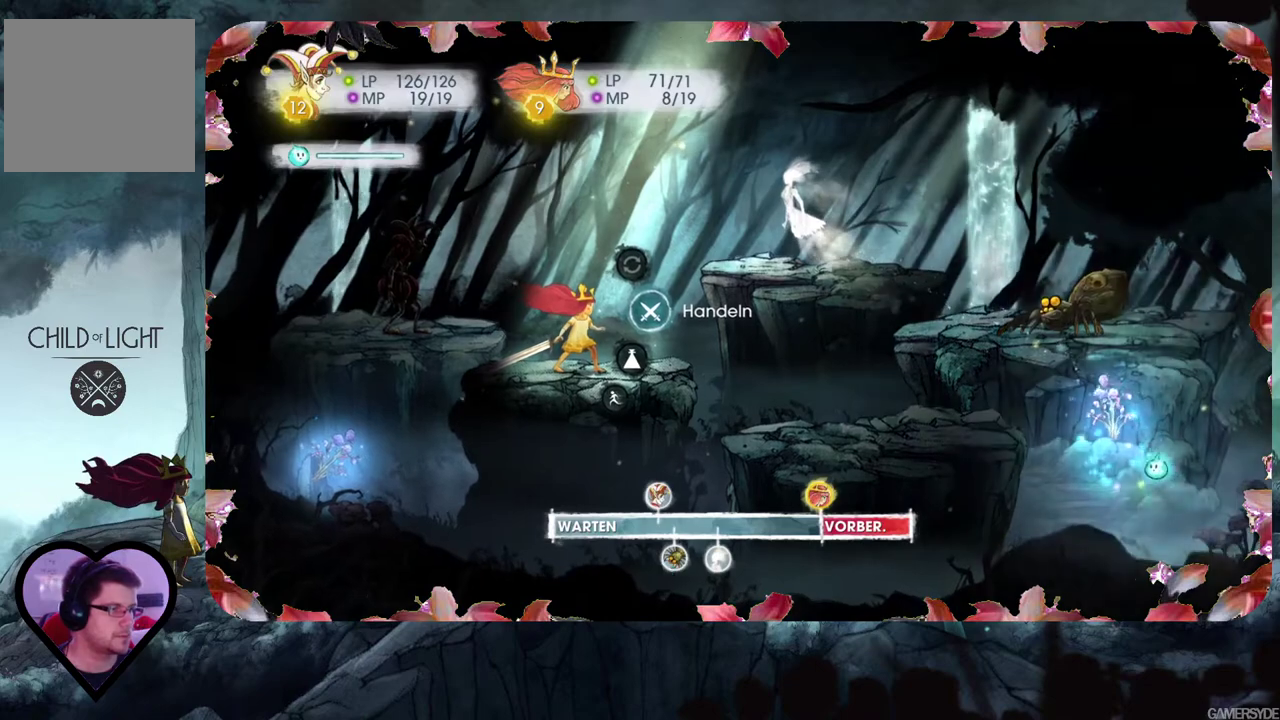
{"buttons": [], "left_stick": "center", "right_stick": "up-left", "events": [[233, "right_stick", "up-left"]]}
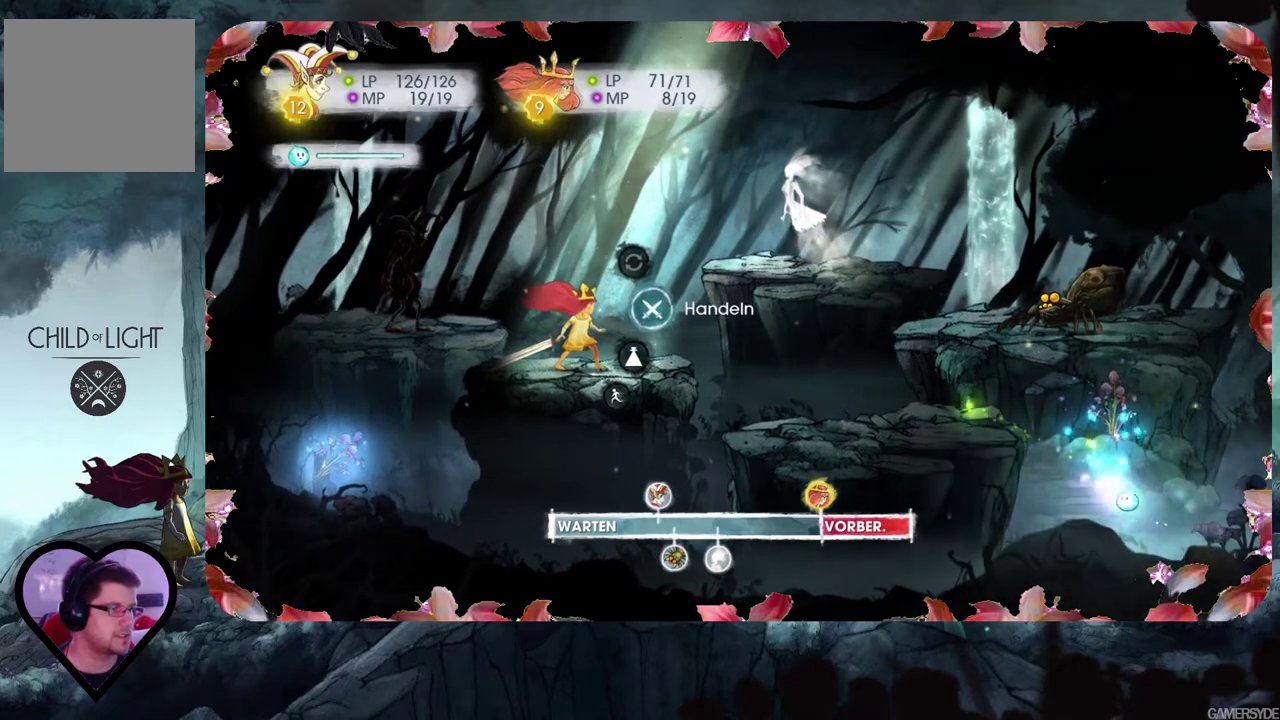
{"buttons": [], "left_stick": "center", "right_stick": "right", "events": [[183, "right_stick", "center"], [417, "right_stick", "right"]]}
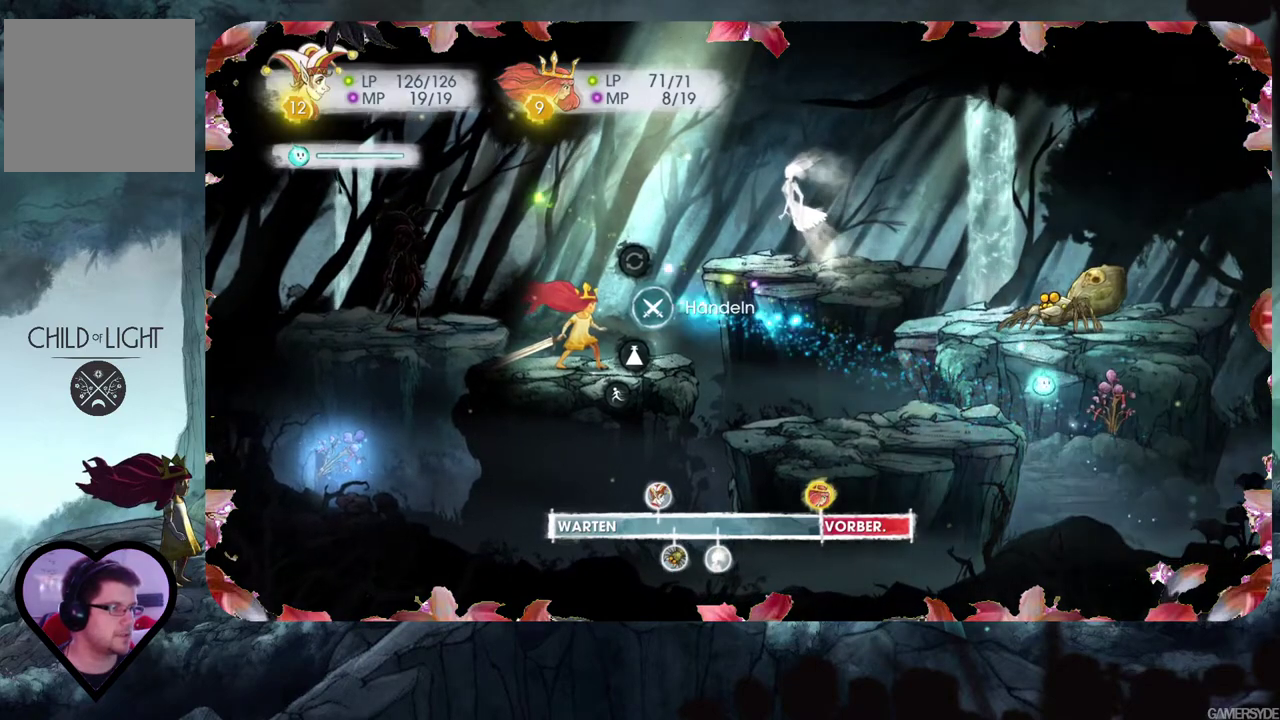
{"buttons": [], "left_stick": "center", "right_stick": "left", "events": [[150, "right_stick", "down"], [233, "right_stick", "left"]]}
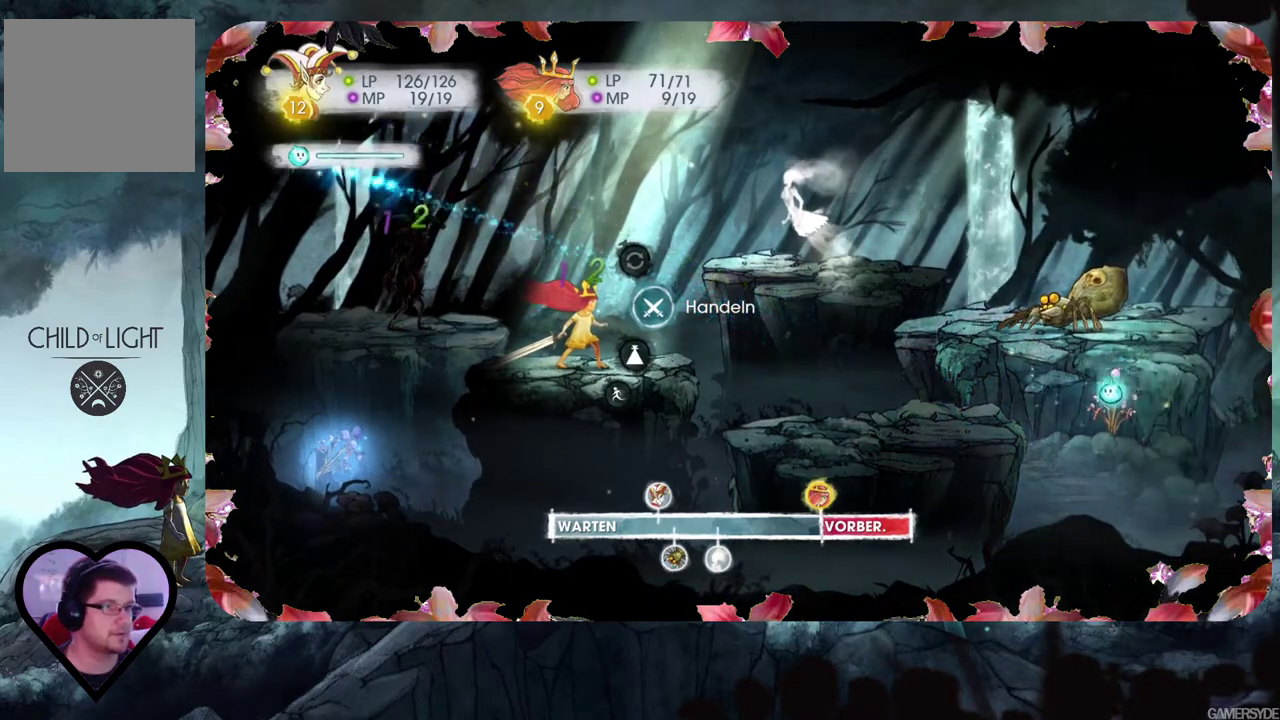
{"buttons": [], "left_stick": "center", "right_stick": "left", "events": []}
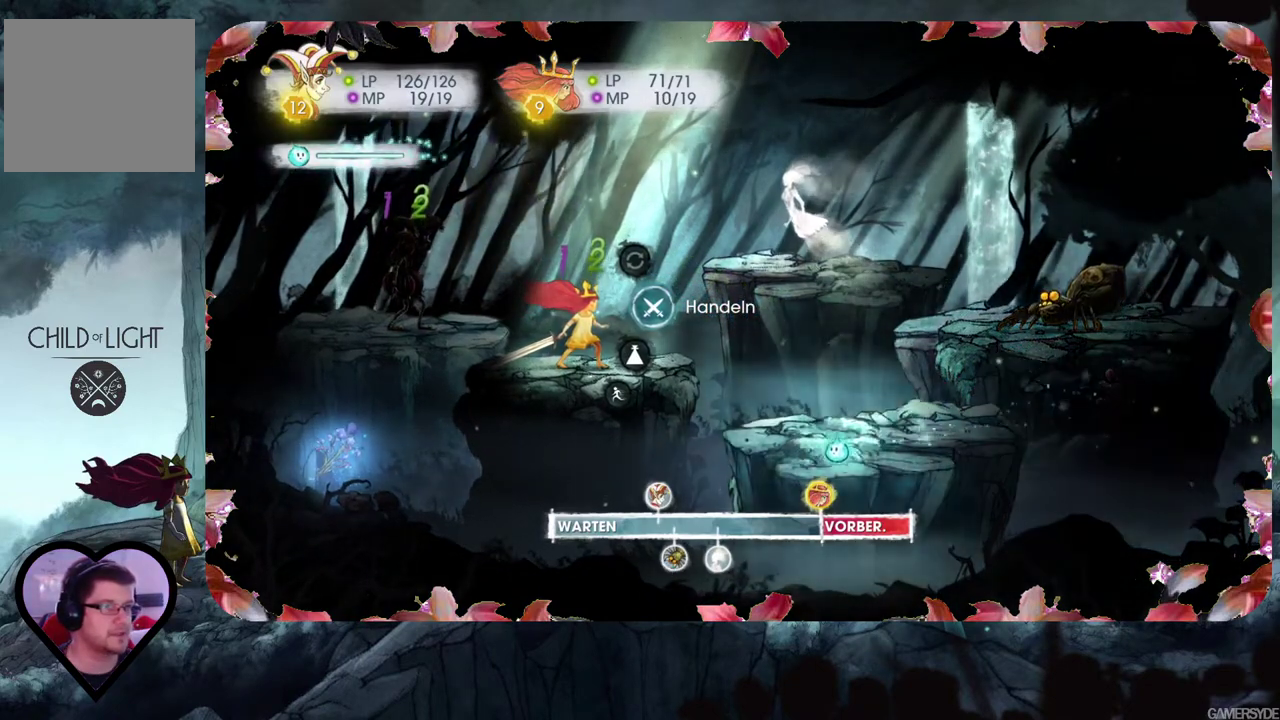
{"buttons": [], "left_stick": "center", "right_stick": "left", "events": []}
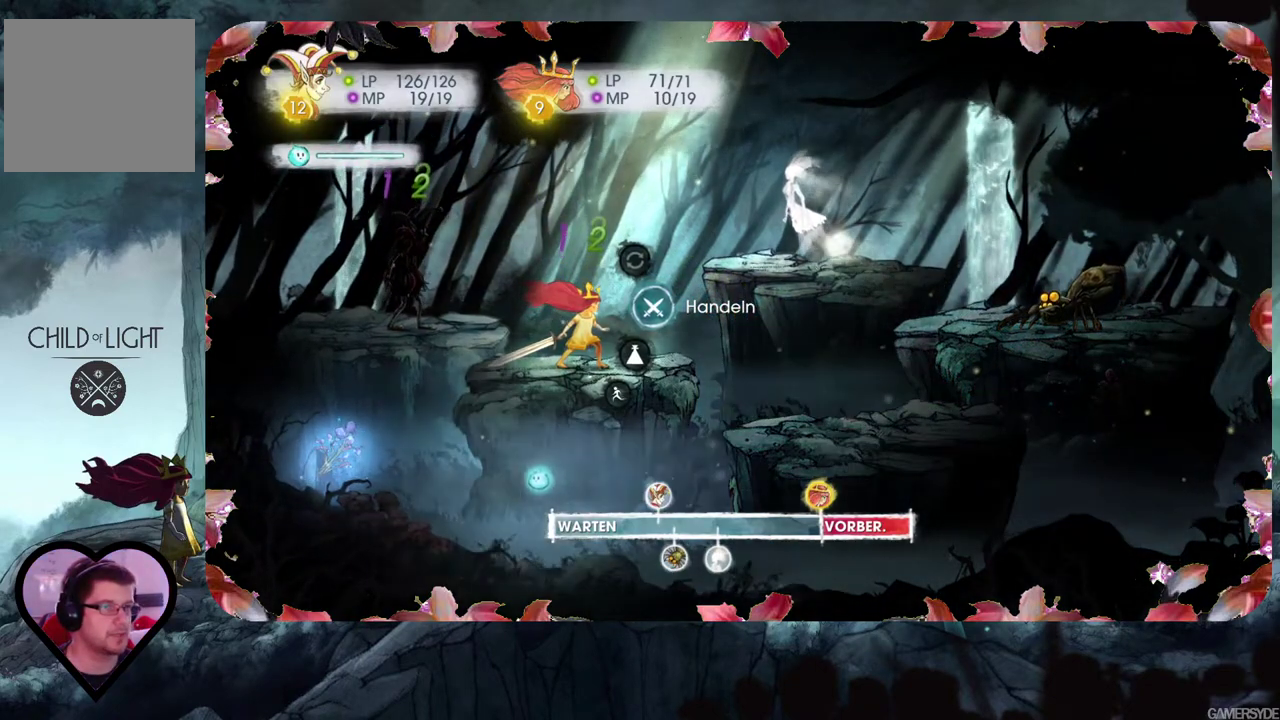
{"buttons": [], "left_stick": "center", "right_stick": "up-right", "events": [[350, "right_stick", "up-left"], [500, "right_stick", "up-right"]]}
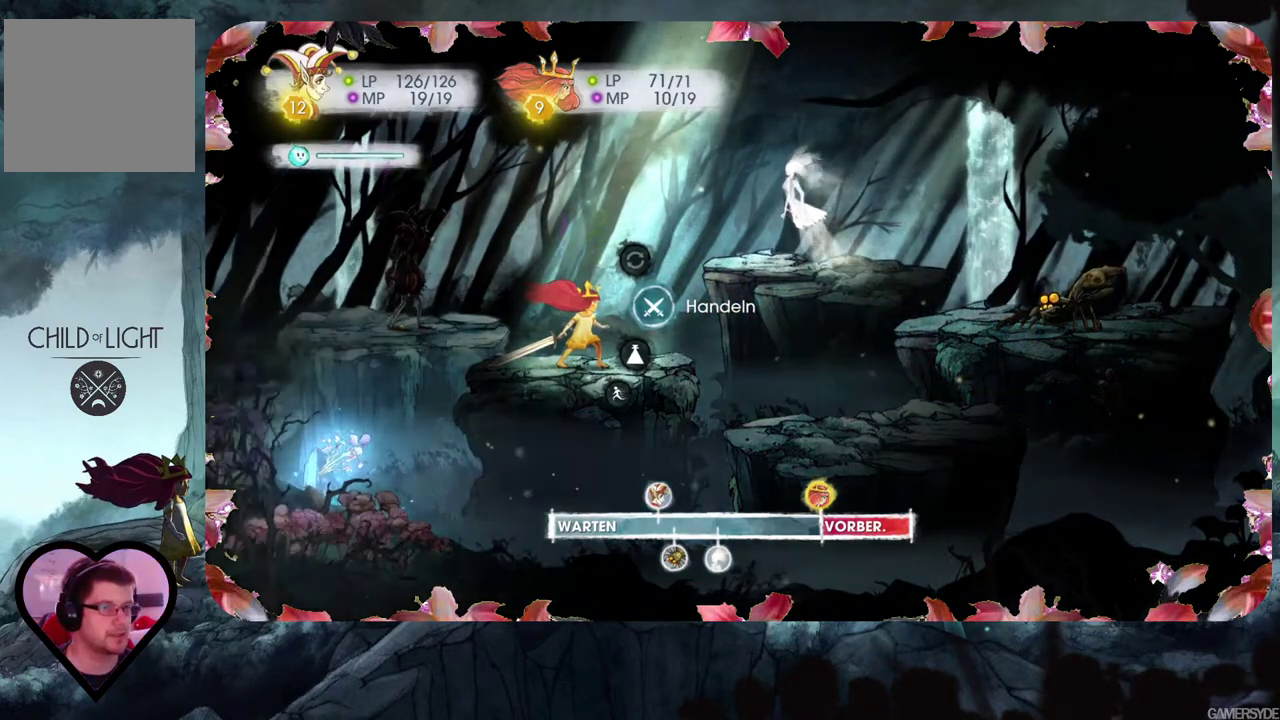
{"buttons": [], "left_stick": "center", "right_stick": "right", "events": [[83, "right_stick", "right"], [300, "right_stick", "center"], [500, "right_stick", "right"]]}